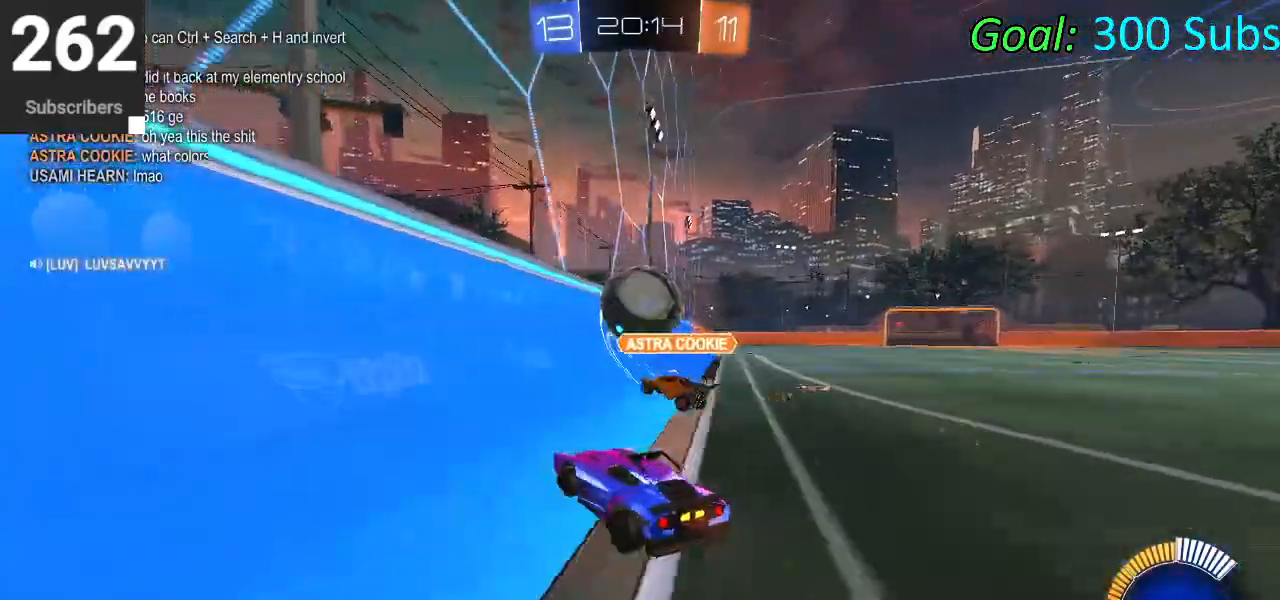
Gameplay with a controller (PlayStation layout); each line is a JSON object with the inputs held at the frame after it. "events" lists button and stick changes between this image and that frame as [ms after this image, input, new state], when the widget could be followed in between.
{"buttons": ["R2"], "left_stick": "center", "right_stick": "center", "events": [[350, "left_stick", "right"], [483, "left_stick", "center"]]}
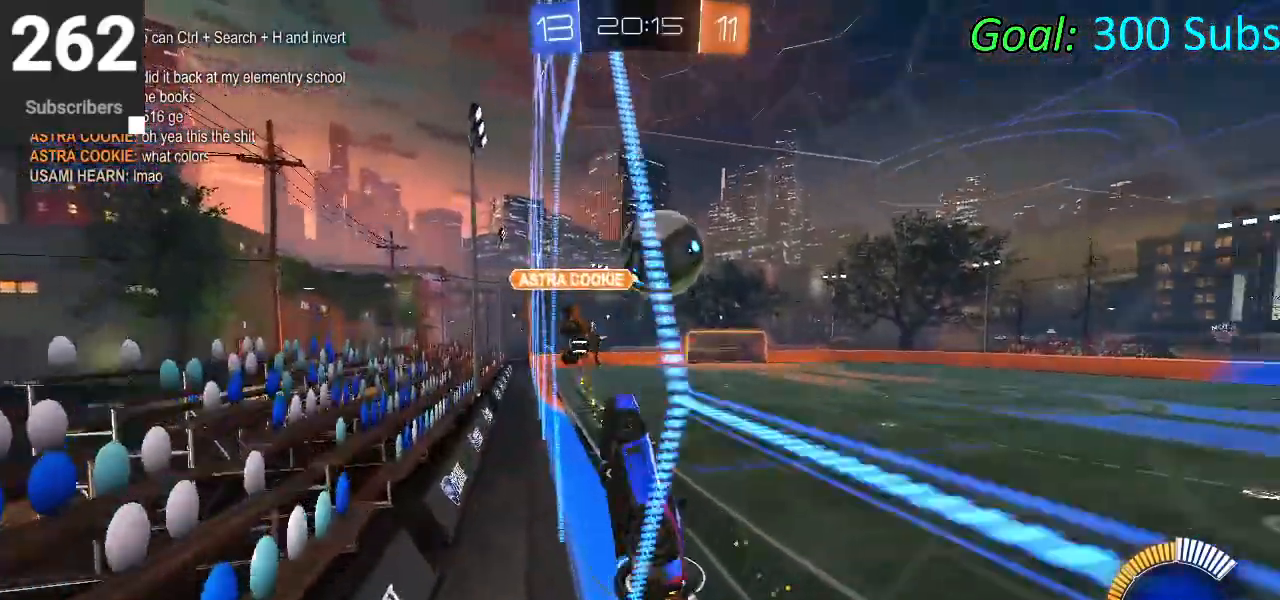
{"buttons": ["CROSS", "L1", "R2"], "left_stick": "down-right", "right_stick": "center", "events": [[167, "left_stick", "right"], [250, "left_stick", "center"], [417, "CROSS", "down"], [417, "left_stick", "down-right"], [450, "L1", "down"]]}
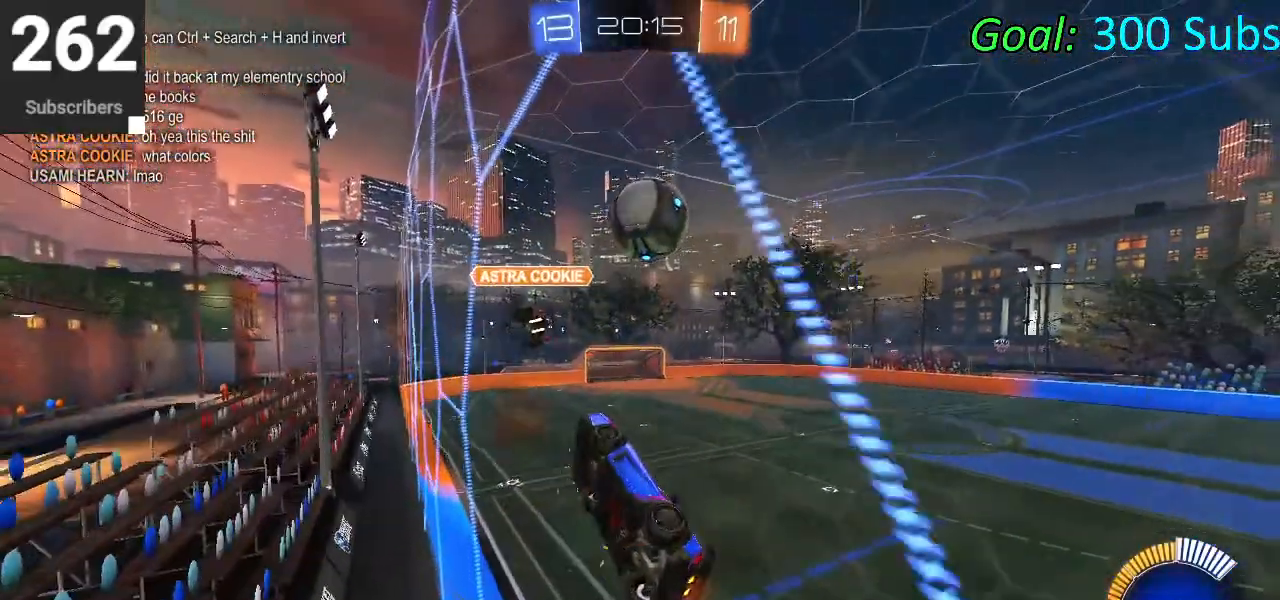
{"buttons": ["CIRCLE", "R2"], "left_stick": "down-right", "right_stick": "center", "events": [[83, "CROSS", "up"], [83, "left_stick", "down-left"], [183, "left_stick", "down"], [217, "CIRCLE", "down"], [300, "left_stick", "down-right"], [367, "L1", "up"]]}
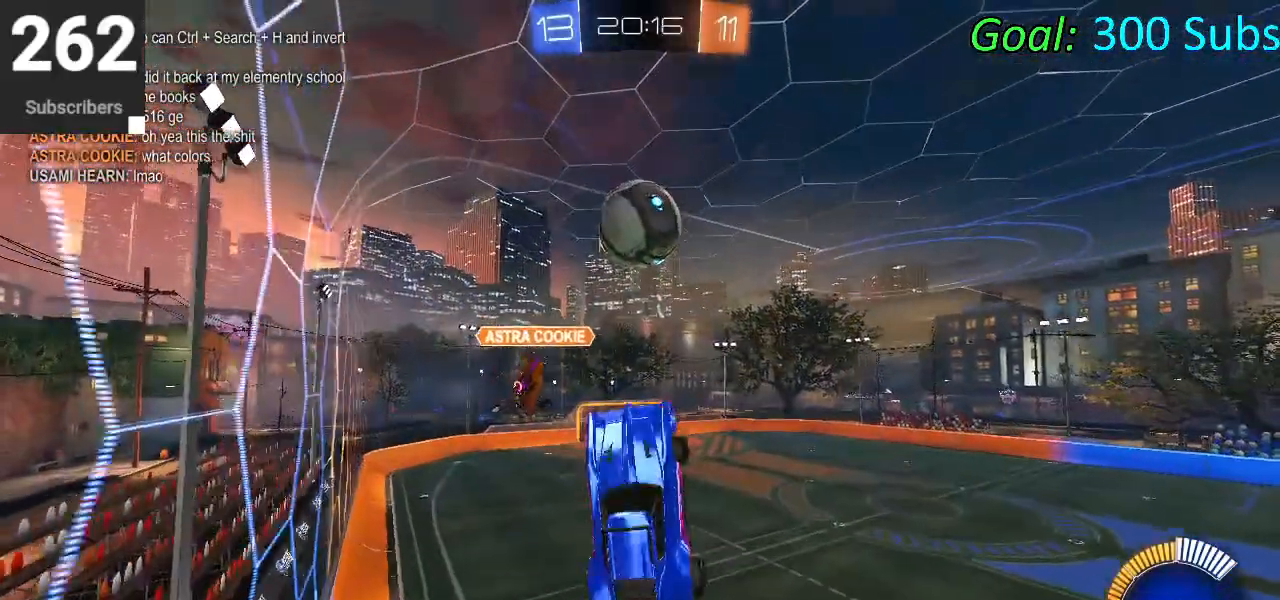
{"buttons": ["R2"], "left_stick": "down", "right_stick": "center", "events": [[250, "left_stick", "center"], [433, "CIRCLE", "up"], [467, "left_stick", "down"]]}
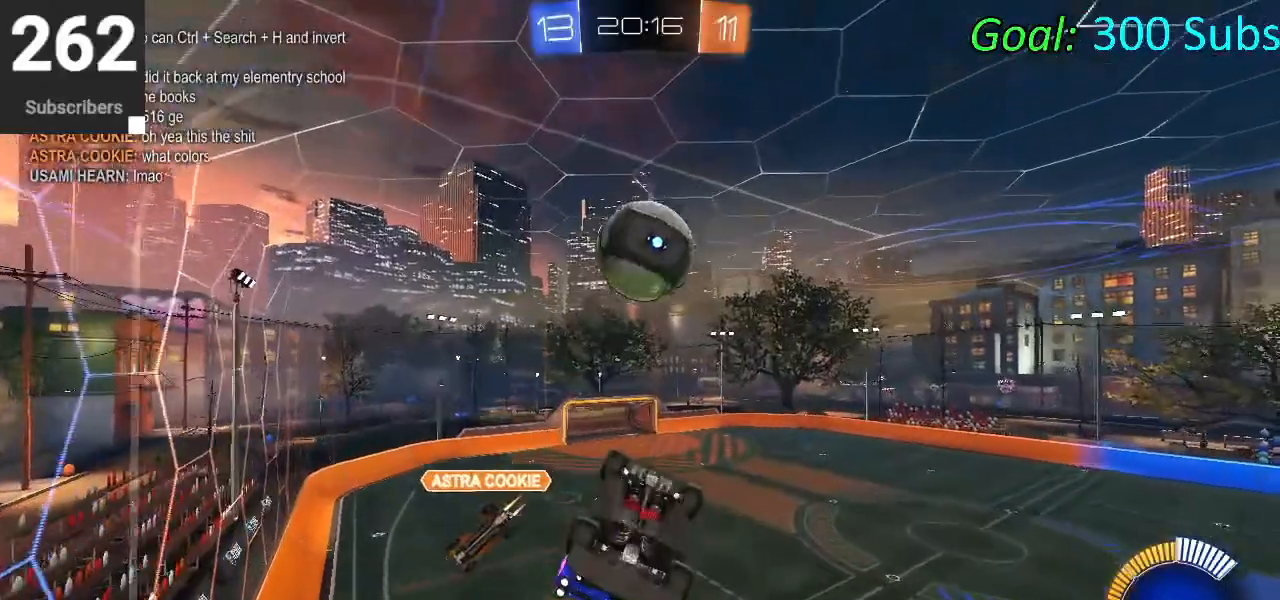
{"buttons": ["R2"], "left_stick": "up-right", "right_stick": "center", "events": [[133, "CROSS", "down"], [400, "left_stick", "right"], [433, "CROSS", "up"], [500, "left_stick", "up-right"]]}
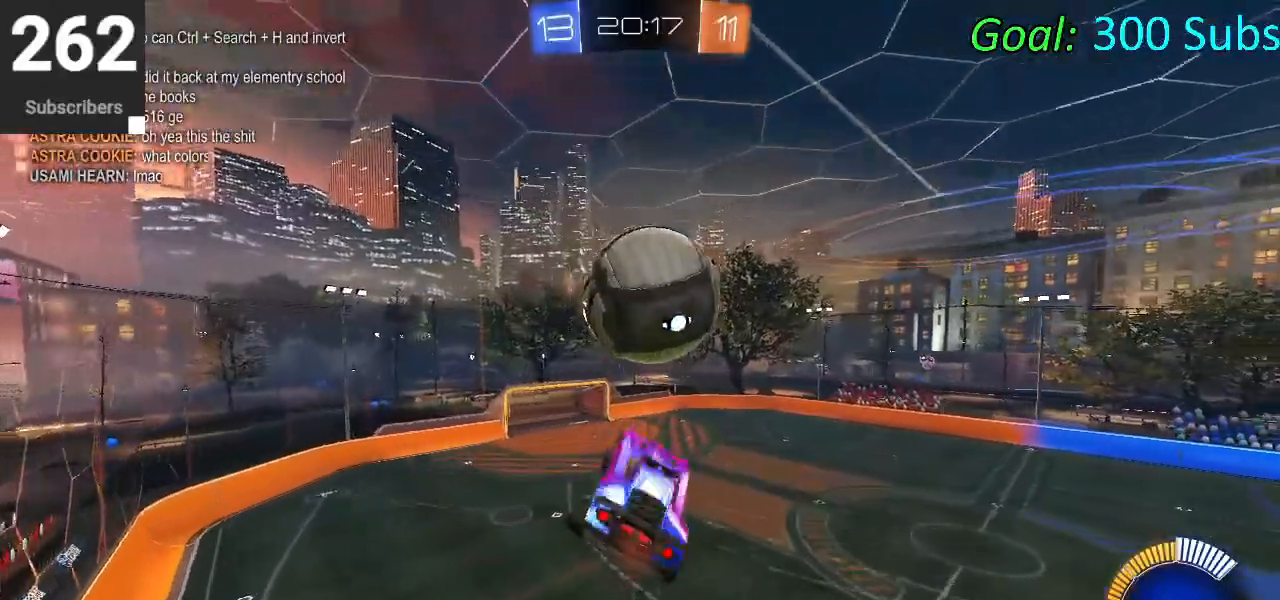
{"buttons": ["L1", "R2"], "left_stick": "up", "right_stick": "center", "events": [[50, "L1", "down"], [317, "left_stick", "up"]]}
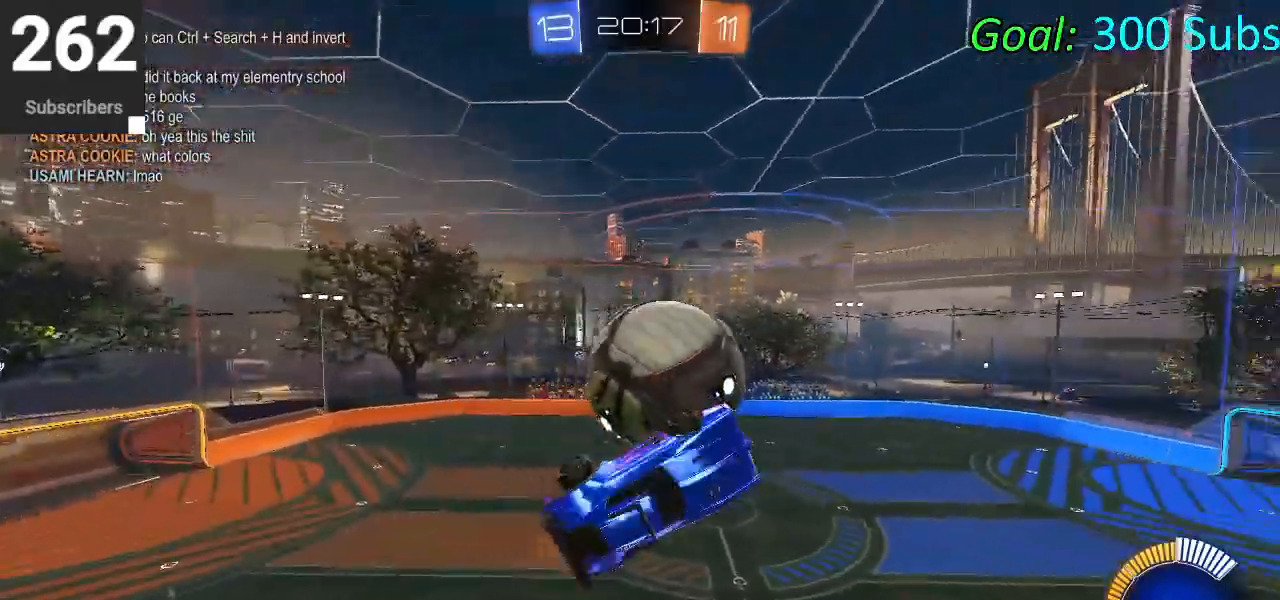
{"buttons": ["R2"], "left_stick": "down-left", "right_stick": "center", "events": [[17, "left_stick", "up-left"], [133, "L1", "up"], [200, "left_stick", "left"], [350, "left_stick", "down-left"]]}
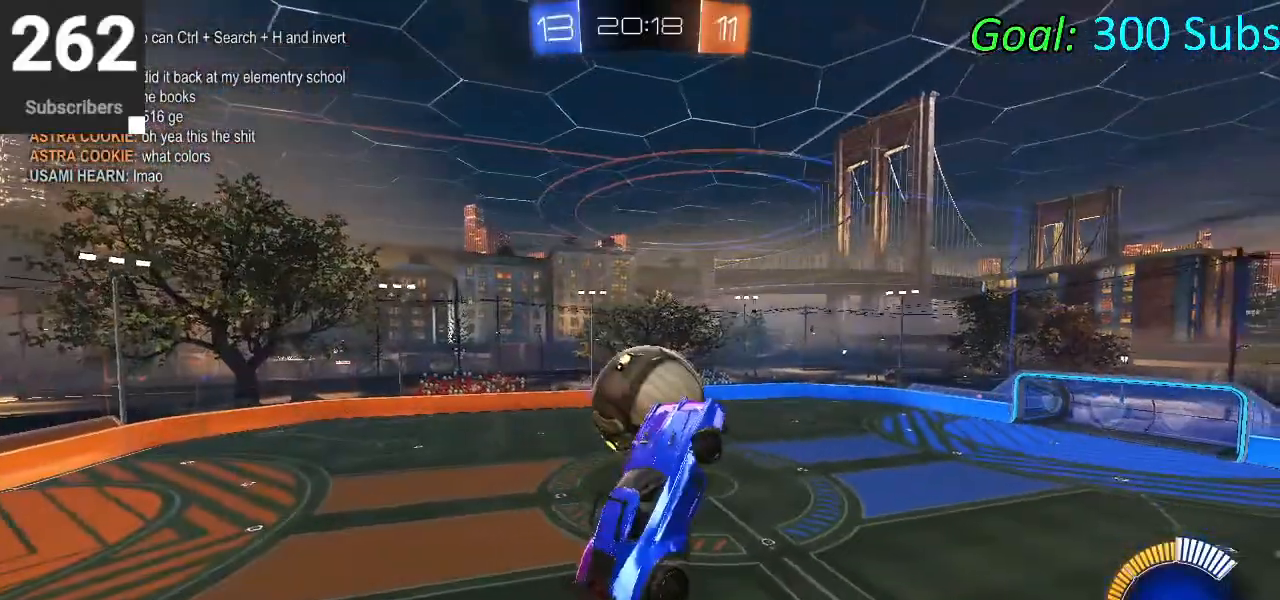
{"buttons": ["L1", "R2"], "left_stick": "center", "right_stick": "center", "events": [[83, "left_stick", "down"], [383, "L1", "down"], [467, "left_stick", "center"]]}
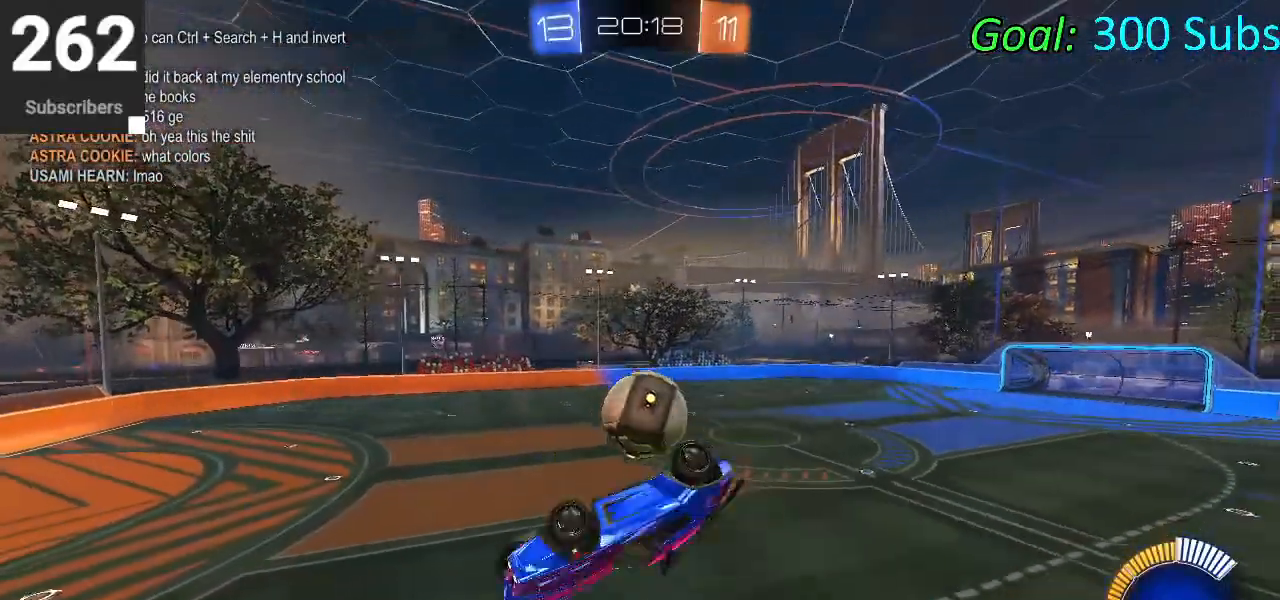
{"buttons": ["R2"], "left_stick": "left", "right_stick": "center", "events": [[83, "left_stick", "left"], [317, "L1", "up"]]}
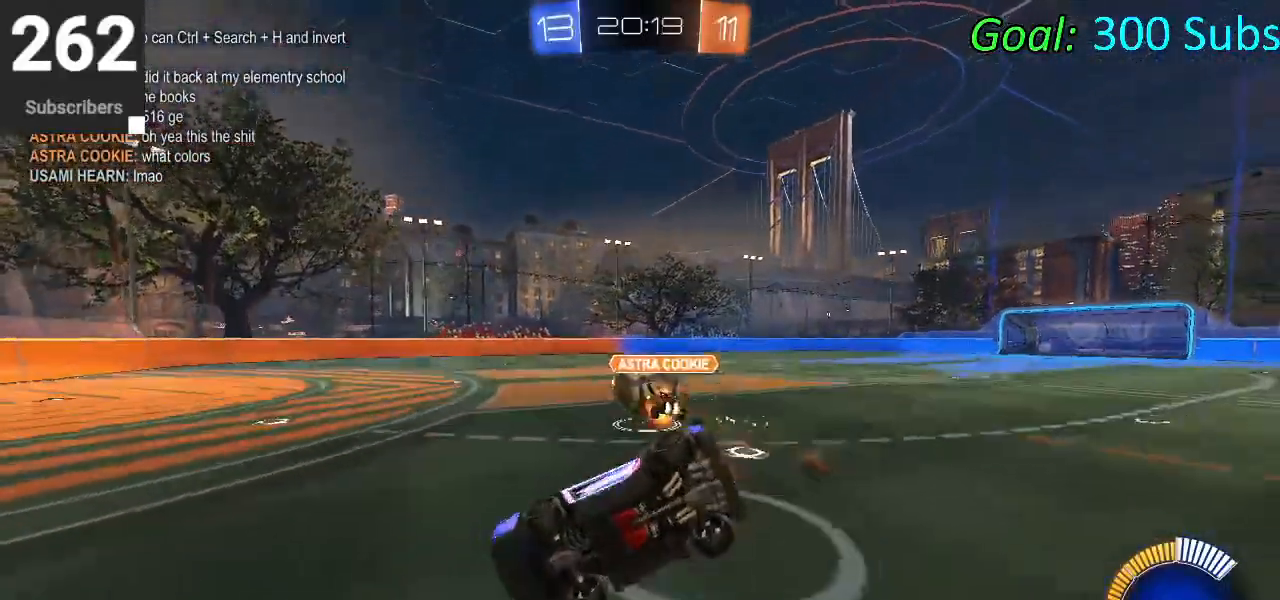
{"buttons": ["CIRCLE", "R2"], "left_stick": "right", "right_stick": "center", "events": [[100, "left_stick", "center"], [300, "left_stick", "right"], [350, "CIRCLE", "down"]]}
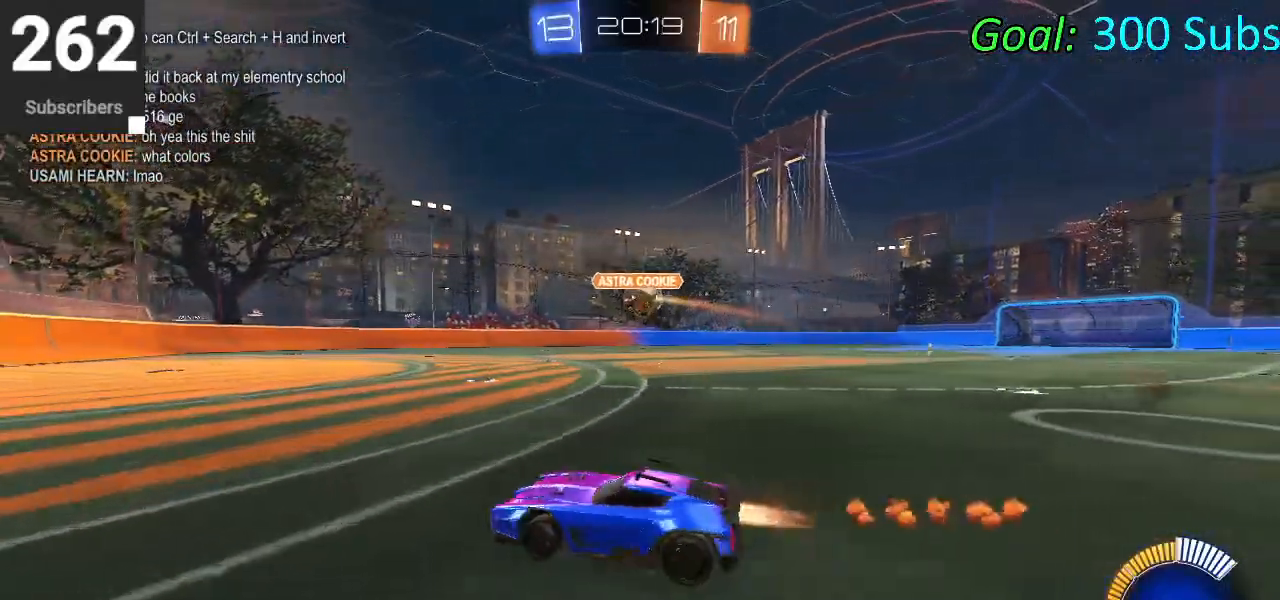
{"buttons": ["R2"], "left_stick": "up-right", "right_stick": "center", "events": [[83, "CIRCLE", "up"], [267, "R2", "up"], [450, "R2", "down"], [500, "left_stick", "up-right"]]}
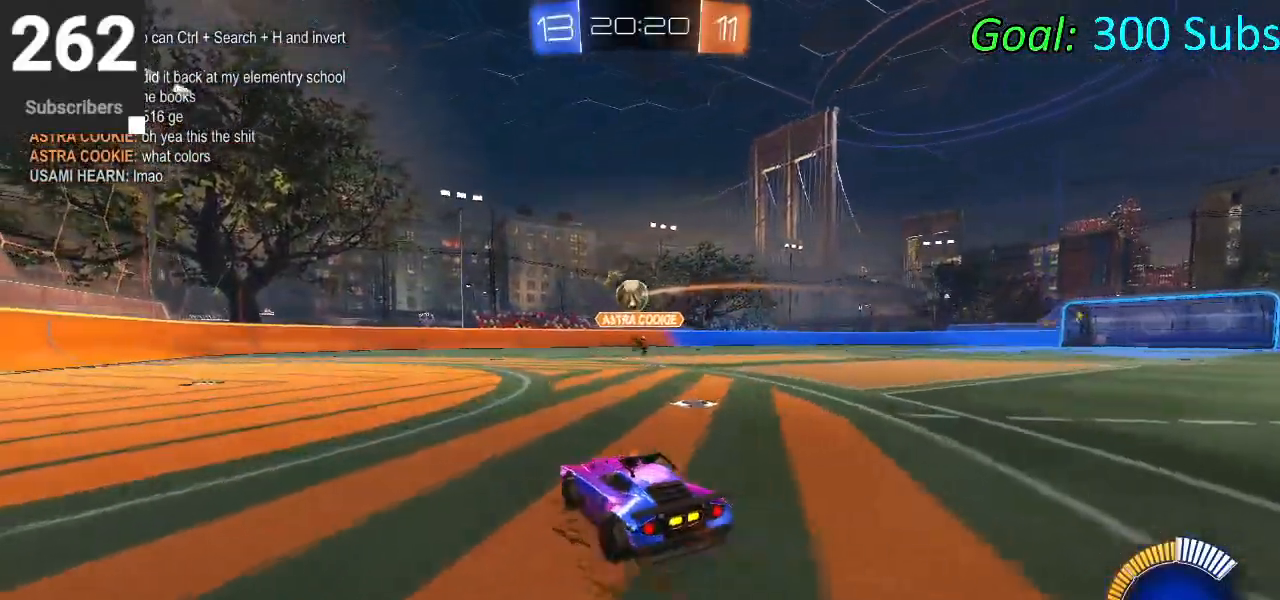
{"buttons": ["CIRCLE", "L1", "R2"], "left_stick": "down", "right_stick": "center", "events": [[17, "CIRCLE", "down"], [17, "L1", "down"], [83, "CROSS", "down"], [183, "CROSS", "up"], [283, "CROSS", "down"], [333, "left_stick", "down"], [450, "CROSS", "up"]]}
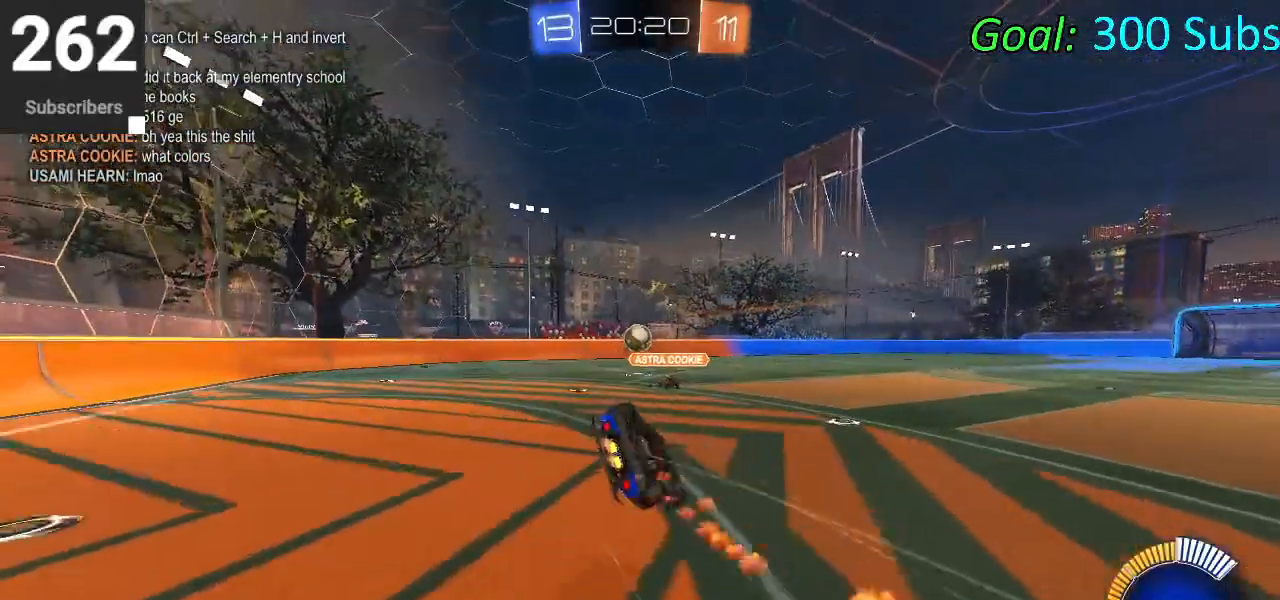
{"buttons": ["CIRCLE", "L1", "R2"], "left_stick": "down-left", "right_stick": "center", "events": [[383, "left_stick", "down-left"]]}
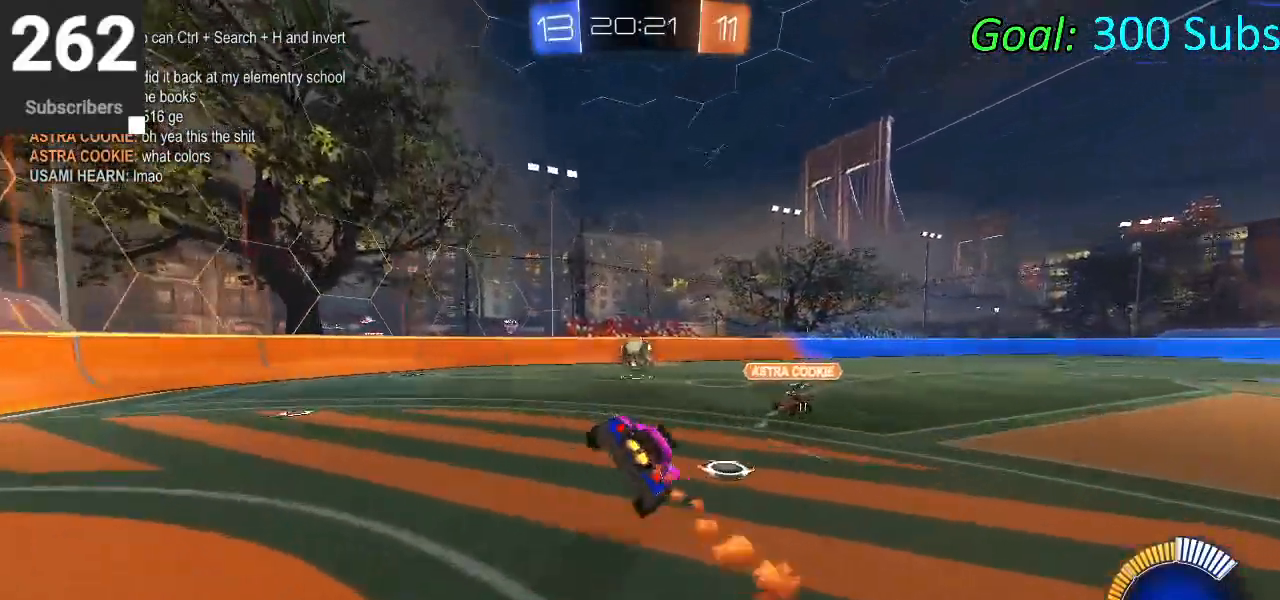
{"buttons": ["CIRCLE", "R1", "R2"], "left_stick": "center", "right_stick": "center", "events": [[83, "L1", "up"], [183, "R1", "down"], [200, "L1", "down"], [300, "left_stick", "center"], [317, "L1", "up"], [317, "R1", "up"], [400, "R1", "down"], [417, "L1", "down"], [500, "L1", "up"]]}
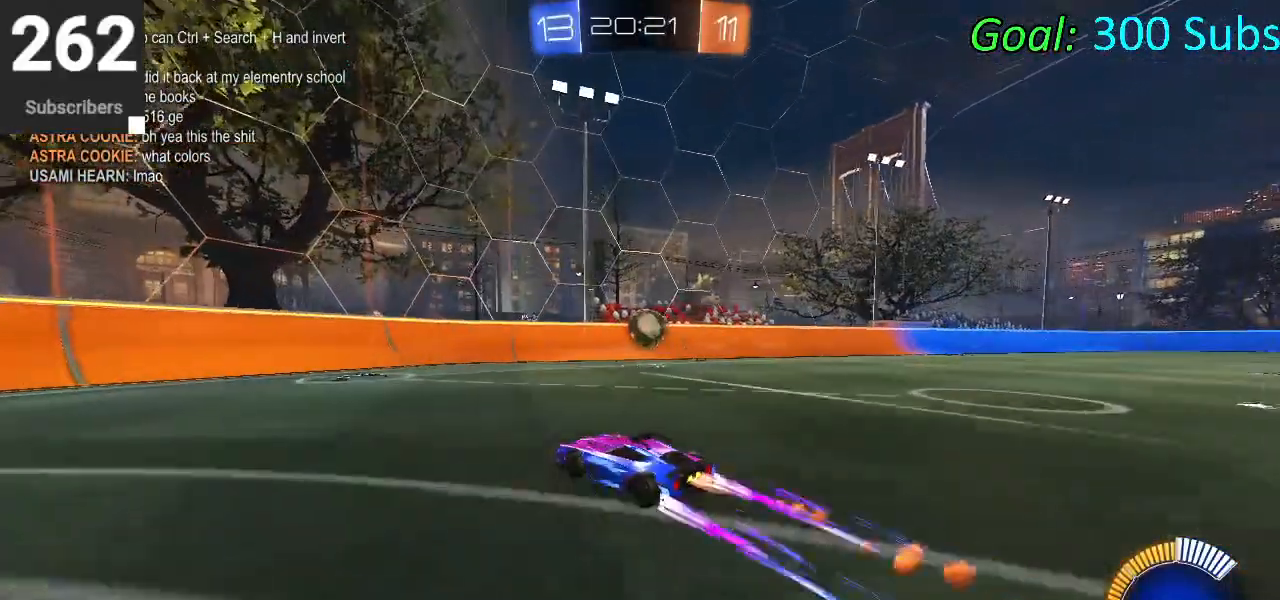
{"buttons": ["R2"], "left_stick": "up-right", "right_stick": "center", "events": [[17, "R1", "up"], [117, "R1", "down"], [233, "R1", "up"], [267, "CIRCLE", "up"], [333, "left_stick", "up-right"]]}
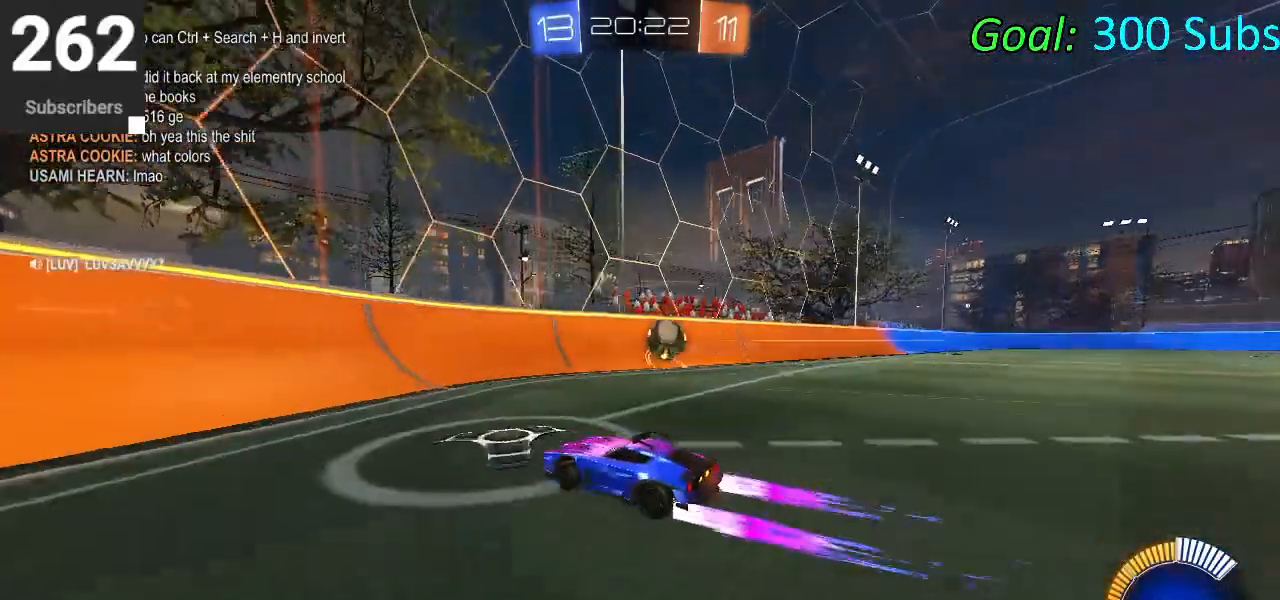
{"buttons": ["R2"], "left_stick": "center", "right_stick": "center", "events": [[83, "L2", "down"], [133, "R2", "up"], [250, "R2", "down"], [267, "L2", "up"], [300, "left_stick", "center"]]}
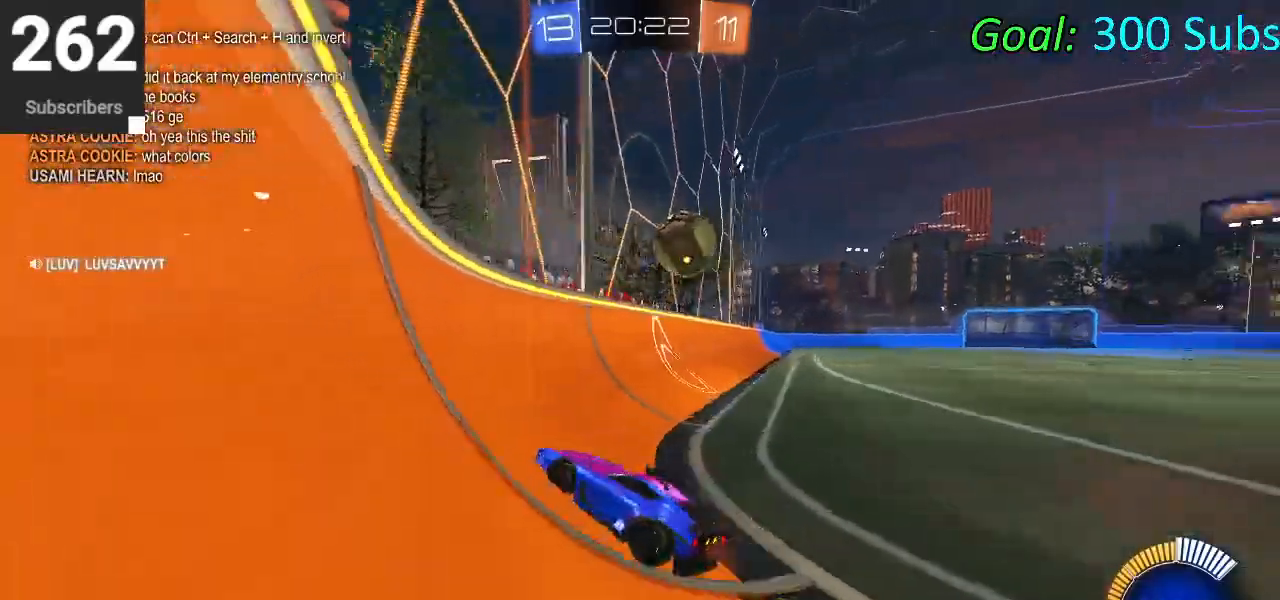
{"buttons": ["R2"], "left_stick": "center", "right_stick": "center", "events": [[67, "R2", "up"], [200, "L2", "down"], [200, "R2", "down"], [200, "left_stick", "up-right"], [367, "L2", "up"], [400, "left_stick", "center"]]}
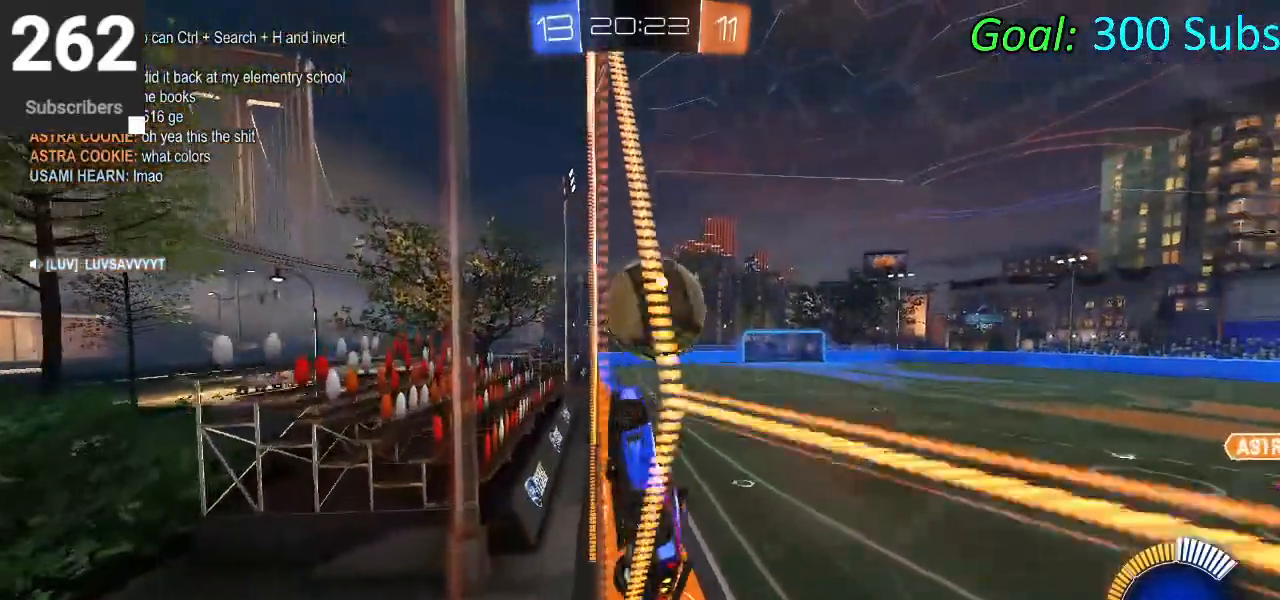
{"buttons": ["R2"], "left_stick": "up-right", "right_stick": "center", "events": [[117, "left_stick", "up-right"]]}
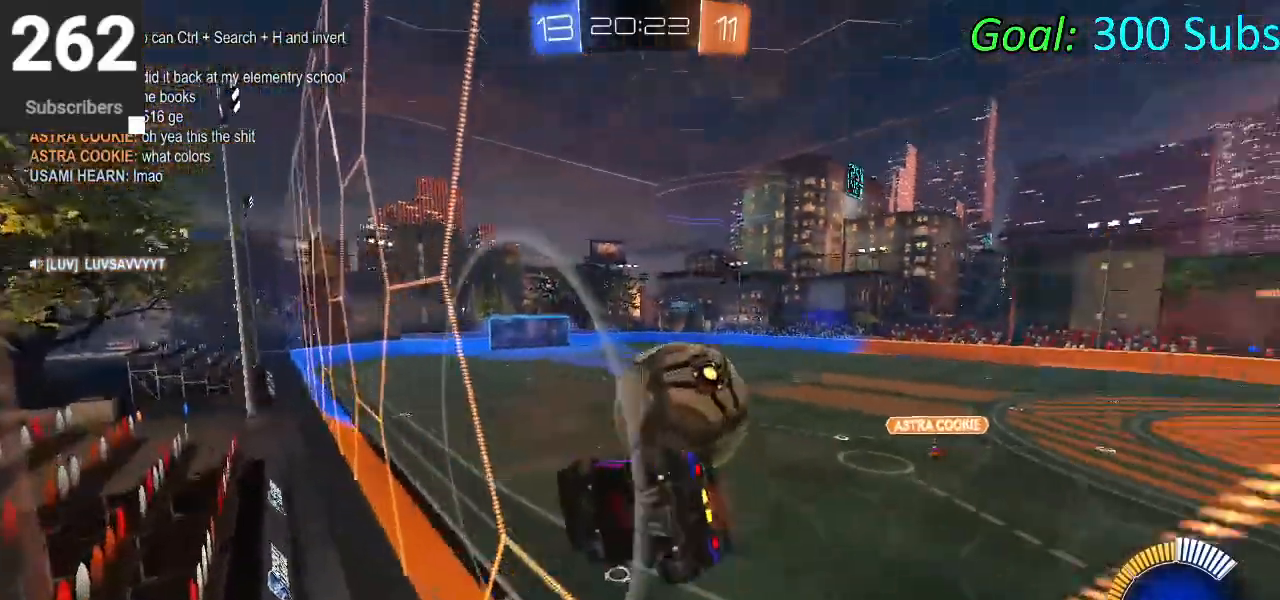
{"buttons": ["CIRCLE", "L1", "R1", "R2"], "left_stick": "left", "right_stick": "center", "events": [[250, "left_stick", "center"], [350, "L1", "down"], [383, "CIRCLE", "down"], [400, "R1", "down"], [400, "left_stick", "left"]]}
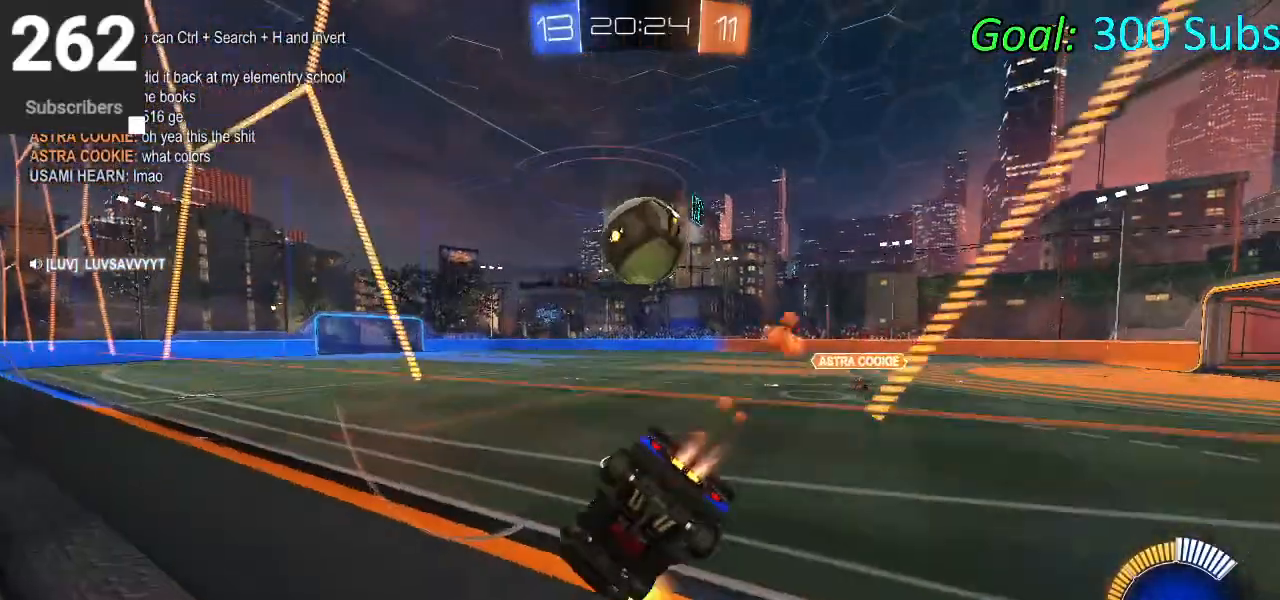
{"buttons": ["CIRCLE", "R2"], "left_stick": "center", "right_stick": "center", "events": [[33, "L1", "up"], [50, "left_stick", "center"], [83, "R1", "up"]]}
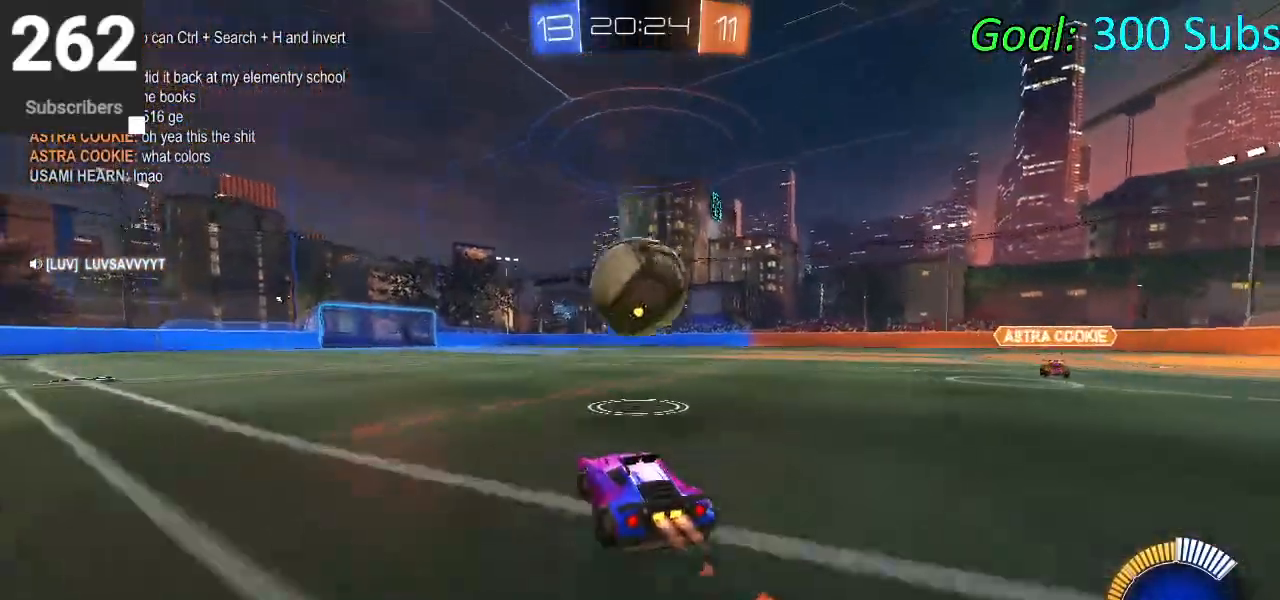
{"buttons": ["CROSS", "CIRCLE", "L1", "R2"], "left_stick": "down", "right_stick": "center", "events": [[150, "left_stick", "up-right"], [250, "CROSS", "down"], [367, "left_stick", "center"], [417, "left_stick", "down"], [500, "L1", "down"]]}
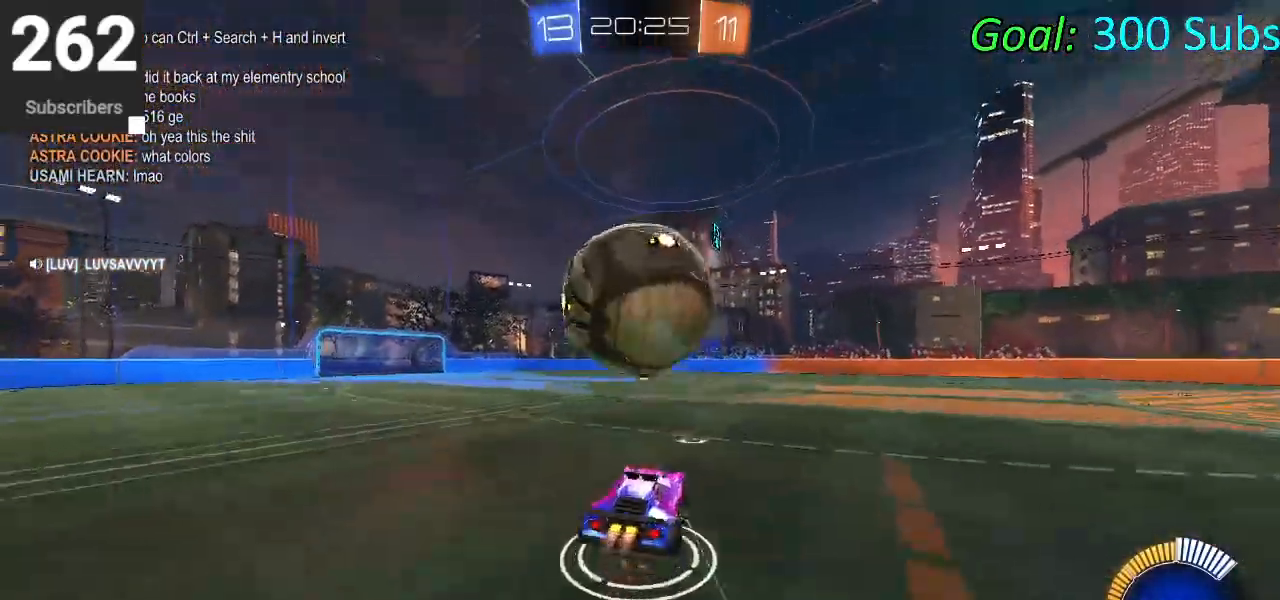
{"buttons": ["CIRCLE", "TRIANGLE", "L1", "R2"], "left_stick": "up-right", "right_stick": "center", "events": [[50, "CROSS", "up"], [117, "CIRCLE", "up"], [167, "left_stick", "down-right"], [217, "L1", "up"], [333, "CIRCLE", "down"], [333, "L1", "down"], [333, "left_stick", "up-right"], [383, "TRIANGLE", "down"]]}
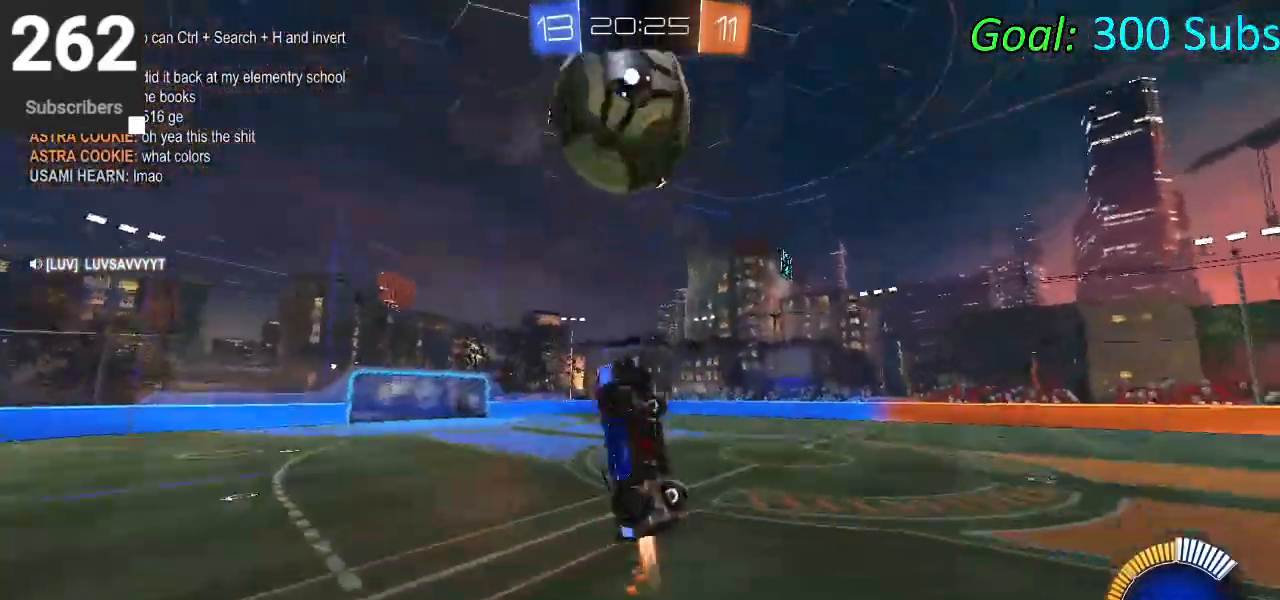
{"buttons": ["CIRCLE", "L1", "R2"], "left_stick": "down-right", "right_stick": "center", "events": [[17, "TRIANGLE", "up"], [33, "left_stick", "up"], [150, "TRIANGLE", "down"], [217, "left_stick", "left"], [283, "TRIANGLE", "up"], [283, "left_stick", "down"], [383, "CIRCLE", "up"], [400, "left_stick", "down-right"], [483, "CIRCLE", "down"]]}
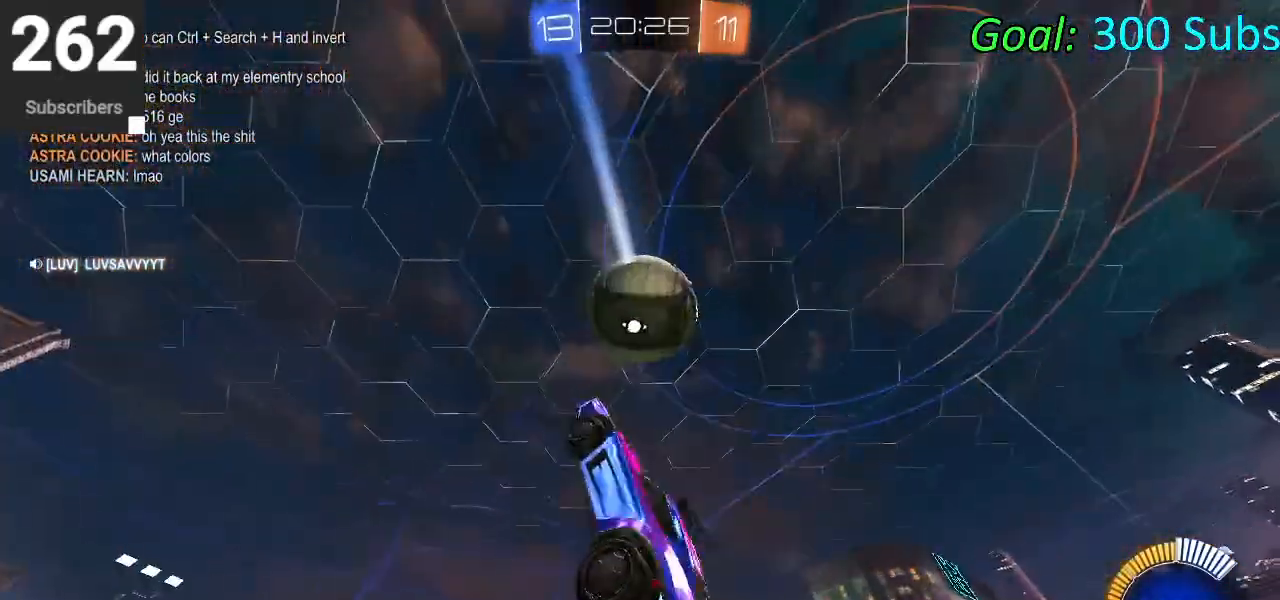
{"buttons": ["CIRCLE", "L1", "R2"], "left_stick": "left", "right_stick": "center", "events": [[150, "left_stick", "up-right"], [233, "left_stick", "up"], [367, "left_stick", "up-left"], [483, "left_stick", "left"]]}
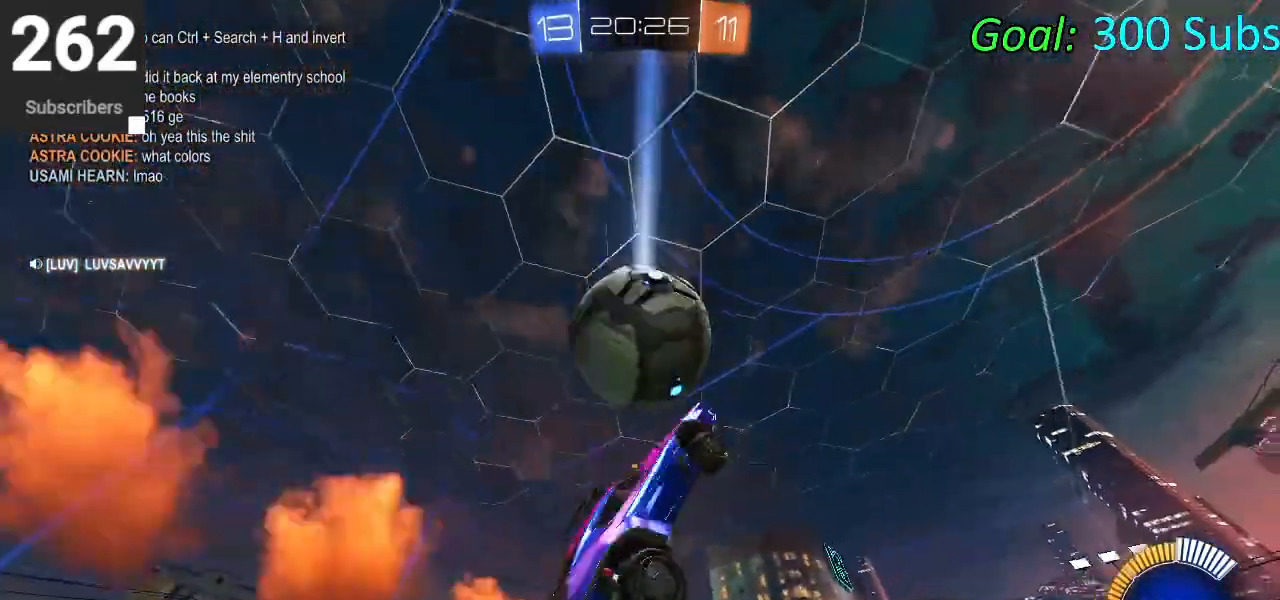
{"buttons": ["L1", "R2"], "left_stick": "up-left", "right_stick": "center", "events": [[83, "left_stick", "down"], [133, "left_stick", "down-right"], [300, "left_stick", "up-right"], [333, "CIRCLE", "up"], [400, "left_stick", "up"], [500, "left_stick", "up-left"]]}
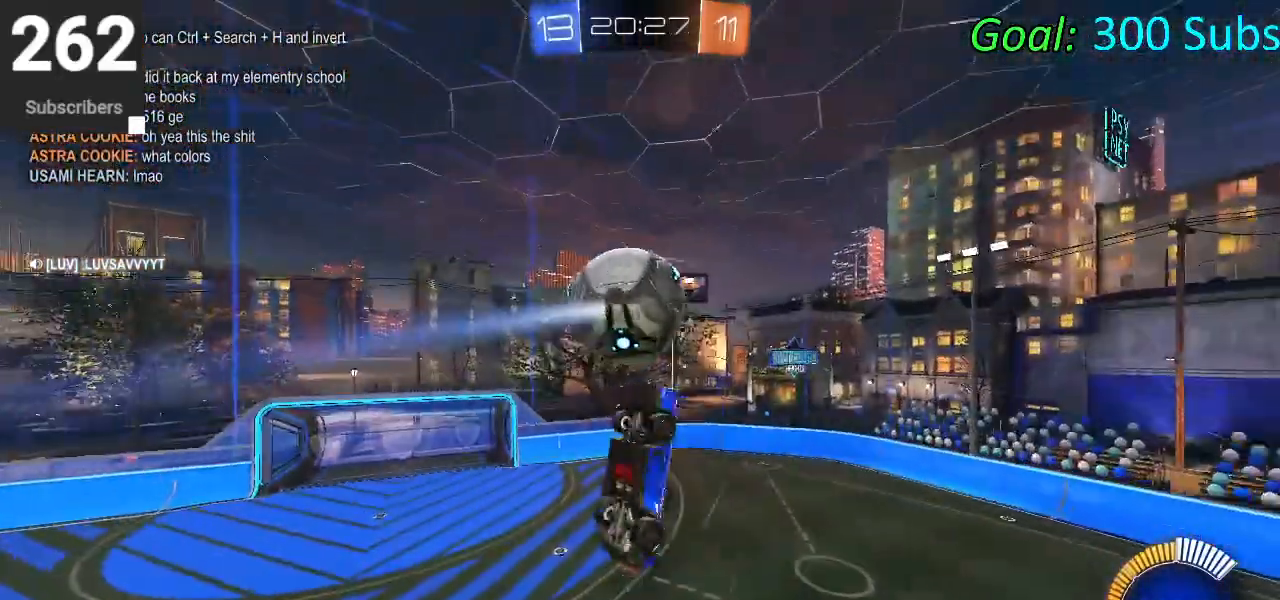
{"buttons": ["CIRCLE", "L1", "R2"], "left_stick": "down-left", "right_stick": "center", "events": [[200, "L1", "up"], [267, "L1", "down"], [283, "CIRCLE", "down"], [450, "left_stick", "down-left"]]}
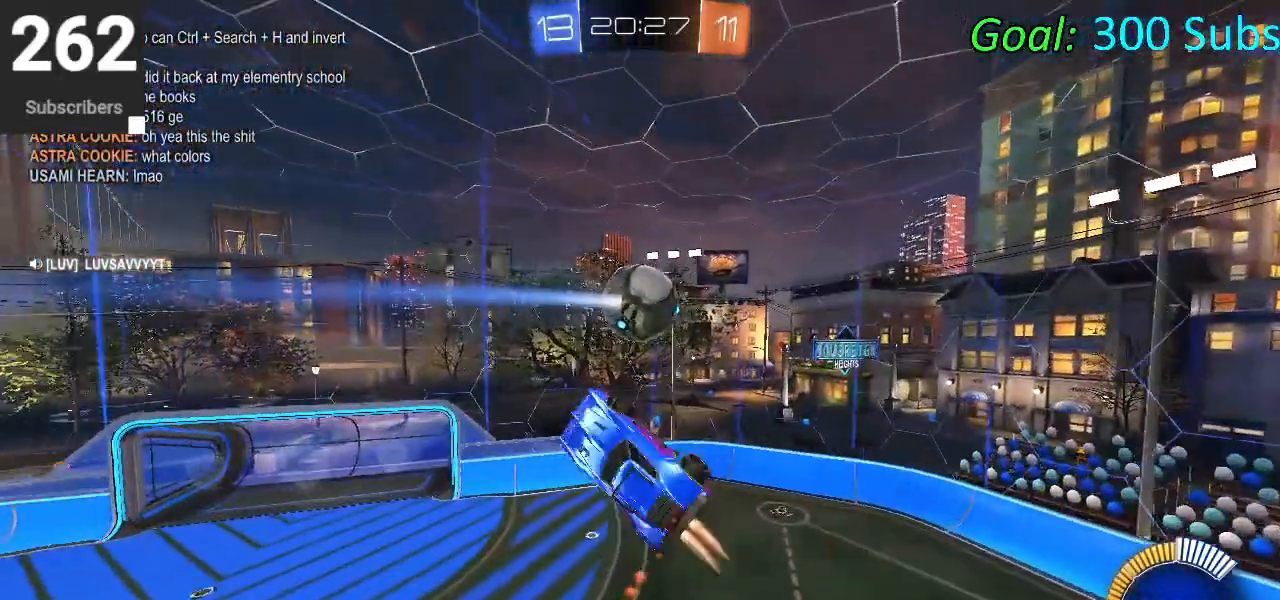
{"buttons": ["CIRCLE", "L1", "R2"], "left_stick": "up", "right_stick": "center", "events": [[183, "CIRCLE", "up"], [200, "L1", "up"], [333, "L1", "down"], [400, "CIRCLE", "down"], [433, "left_stick", "up-left"], [483, "left_stick", "up"]]}
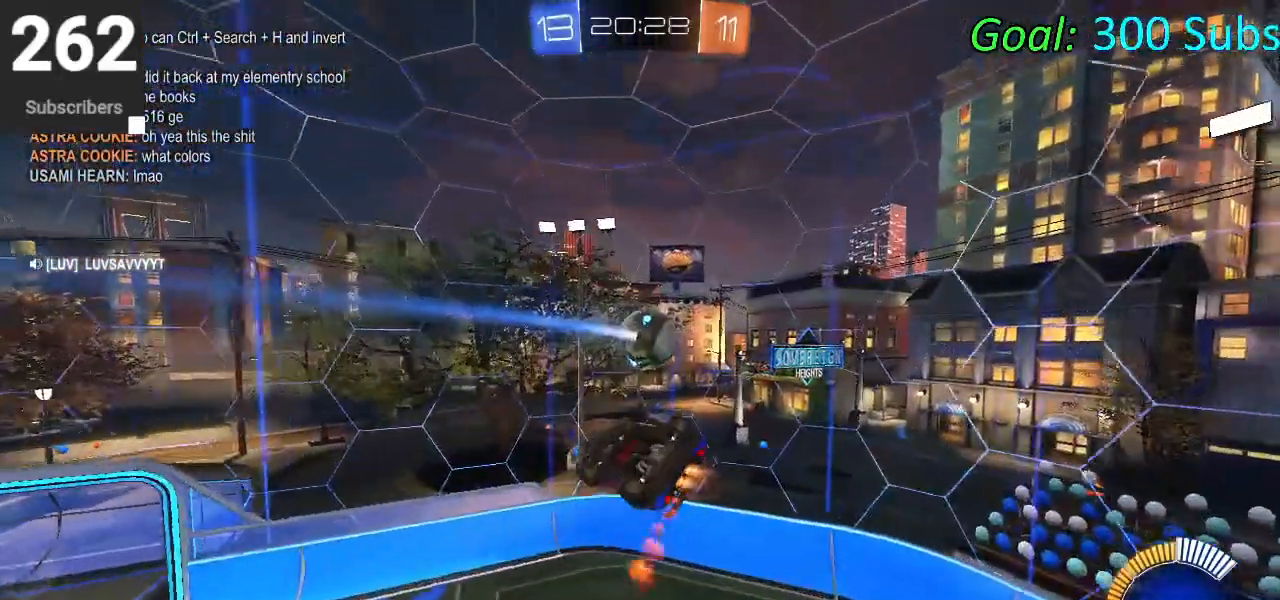
{"buttons": ["L1", "R2"], "left_stick": "up-left", "right_stick": "center", "events": [[67, "CIRCLE", "up"], [100, "left_stick", "up-left"]]}
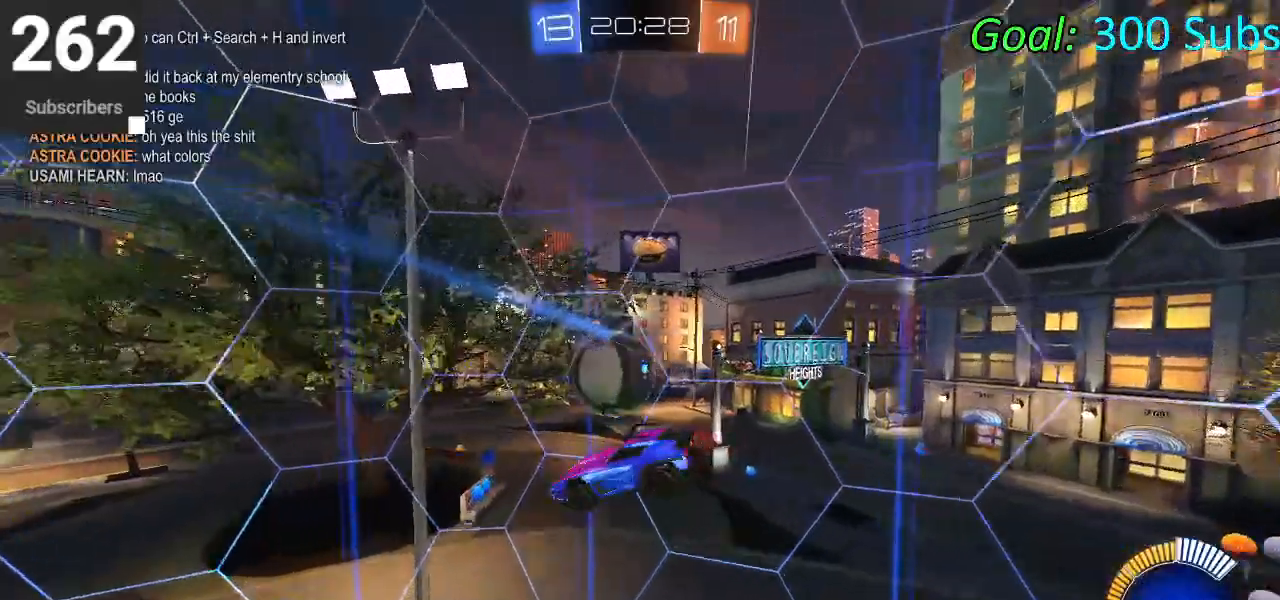
{"buttons": ["CIRCLE", "R2"], "left_stick": "center", "right_stick": "center", "events": [[133, "CIRCLE", "down"], [150, "L1", "up"], [300, "left_stick", "center"]]}
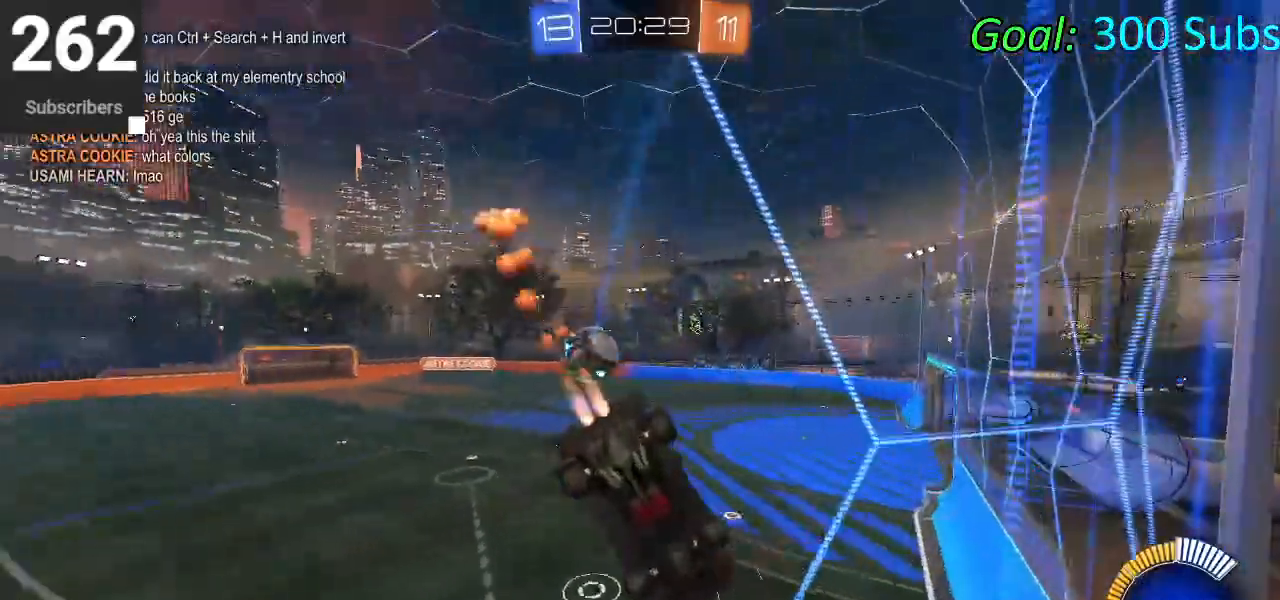
{"buttons": ["CIRCLE", "R2"], "left_stick": "center", "right_stick": "center", "events": [[100, "left_stick", "left"], [167, "L1", "down"], [167, "R1", "down"], [333, "L1", "up"], [350, "R1", "up"], [483, "left_stick", "center"]]}